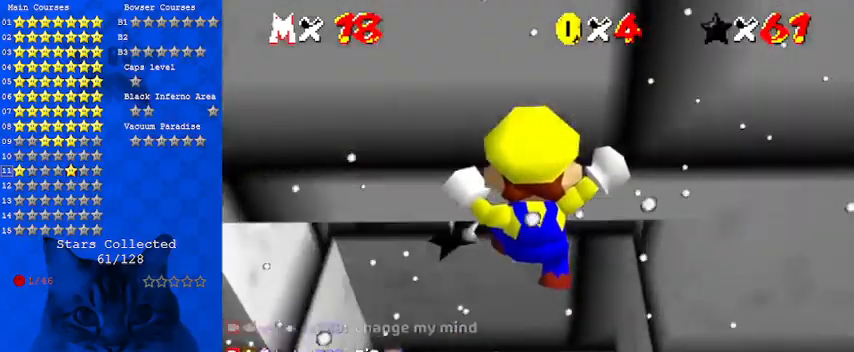
Gameplay with keyboard; each line is a JSON object with the keys held at the frame after it. "events" lists presses ("down") and releases ("up") of "a", "c", "ctrl", "d", "down", "left", "return", "right", "s", "shift", "up", "w", "x" and "y" between this image and that frame as [ms after this image, input, new state], when the widget could be followed in between. No other keys are recorded. Mouse input is not recorded.
{"keys": ["up"], "events": []}
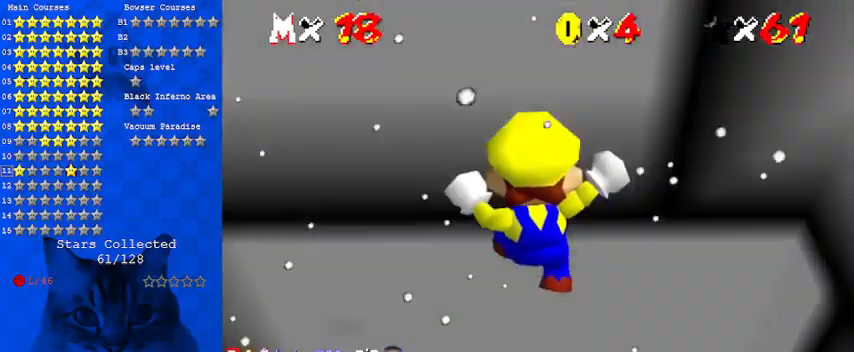
{"keys": ["s"], "events": [[200, "c", "down"], [233, "up", "up"], [300, "c", "up"], [400, "s", "down"]]}
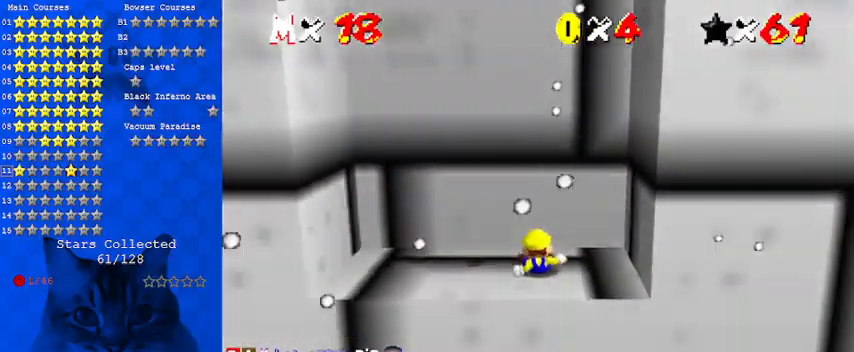
{"keys": ["shift", "up"], "events": [[67, "s", "up"], [167, "up", "down"], [300, "shift", "down"]]}
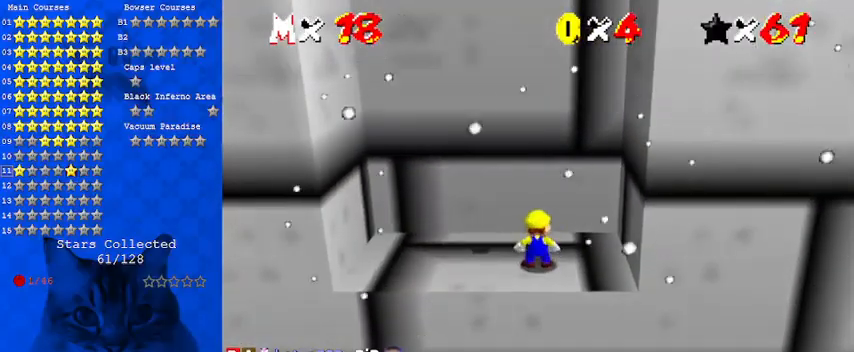
{"keys": ["up"], "events": [[167, "shift", "up"]]}
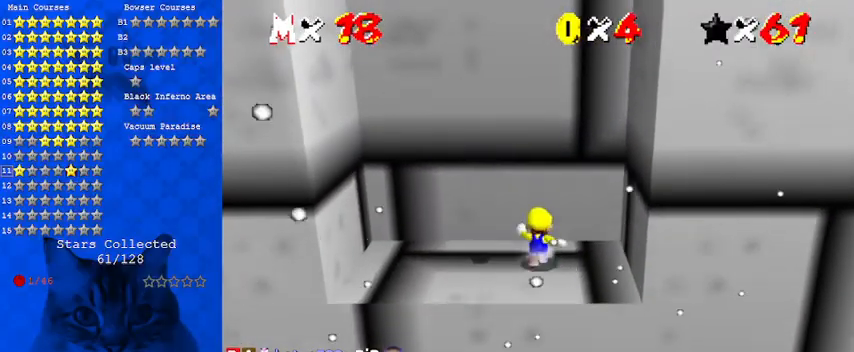
{"keys": ["right", "shift"], "events": [[100, "left", "down"], [167, "up", "up"], [267, "right", "down"], [367, "left", "up"], [400, "shift", "down"]]}
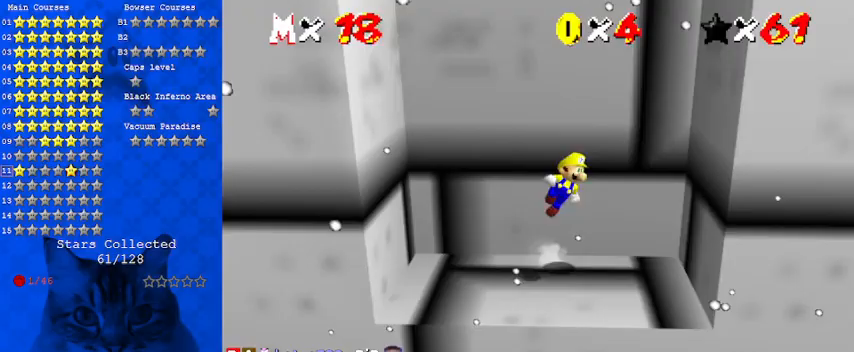
{"keys": ["right"], "events": [[433, "shift", "up"]]}
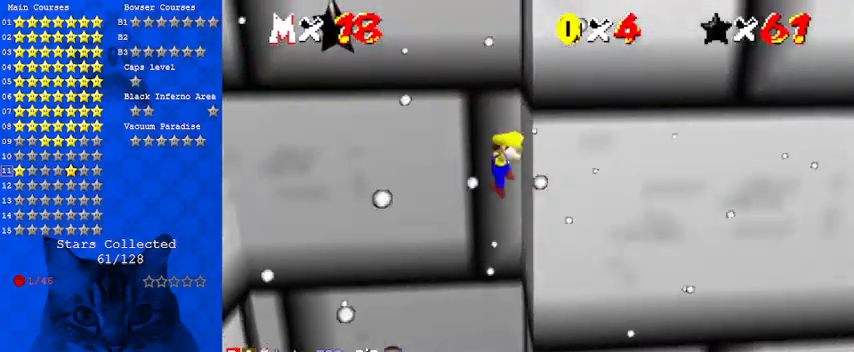
{"keys": [], "events": [[67, "left", "down"], [67, "right", "up"], [67, "shift", "down"], [233, "shift", "up"], [300, "left", "up"], [300, "right", "down"], [333, "ctrl", "down"], [333, "right", "up"], [433, "ctrl", "up"]]}
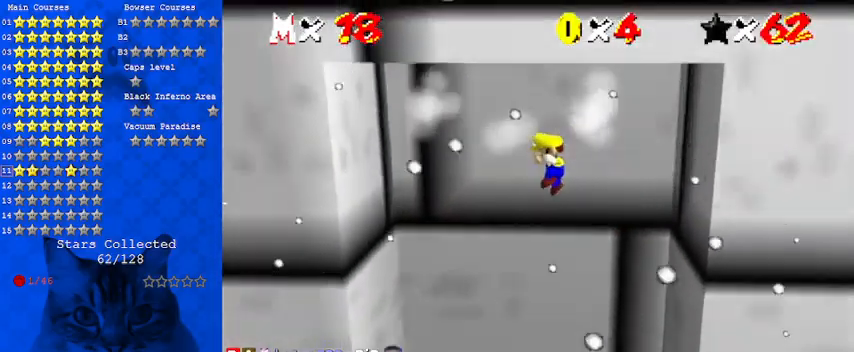
{"keys": [], "events": []}
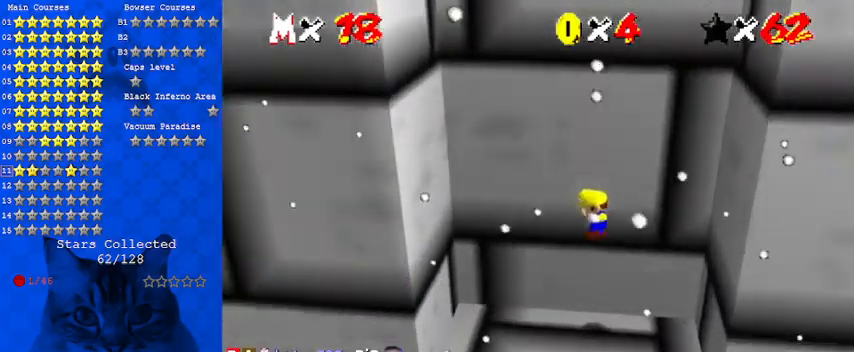
{"keys": [], "events": []}
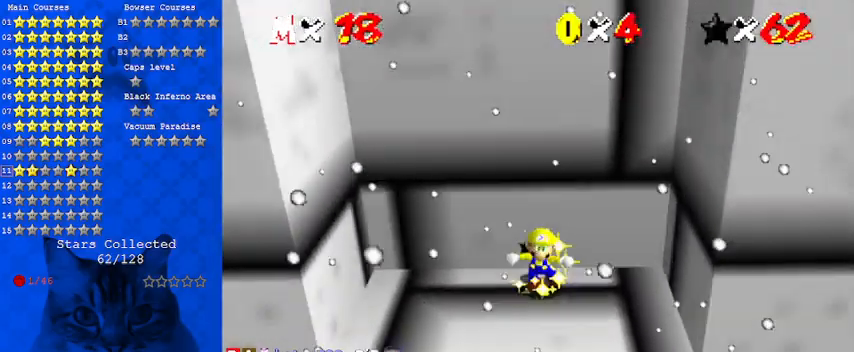
{"keys": [], "events": []}
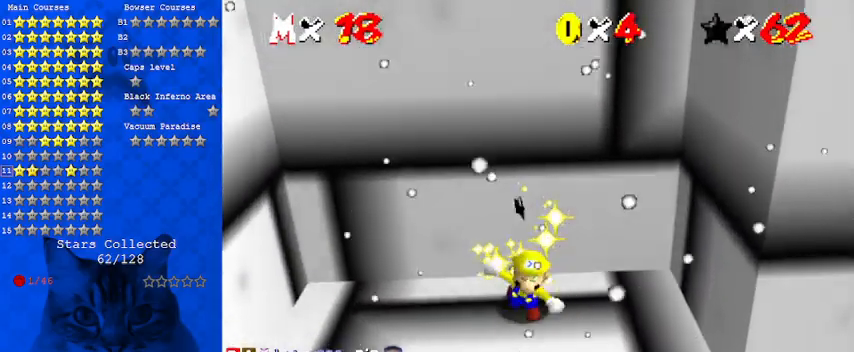
{"keys": [], "events": [[133, "y", "down"], [200, "y", "up"], [433, "a", "down"], [500, "a", "up"]]}
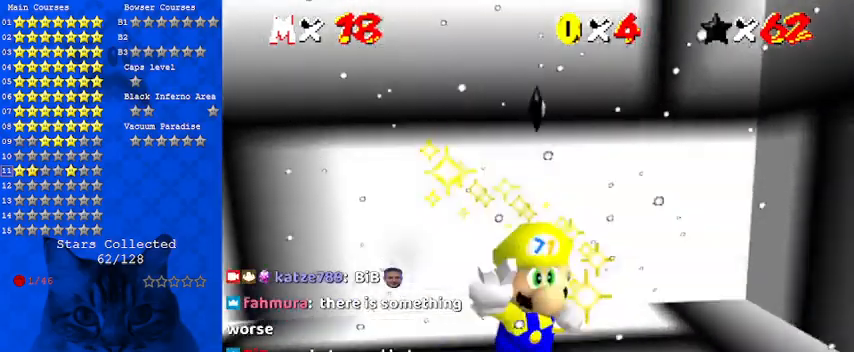
{"keys": ["w"], "events": [[267, "a", "down"], [400, "a", "up"], [500, "w", "down"]]}
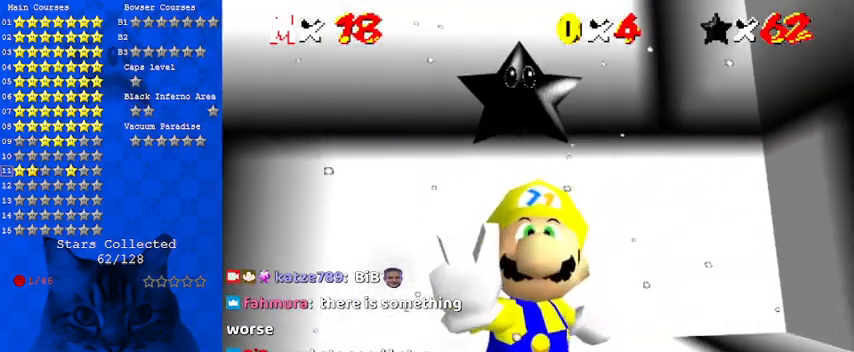
{"keys": [], "events": [[67, "w", "up"], [133, "a", "down"], [167, "s", "down"], [267, "a", "up"], [267, "s", "up"]]}
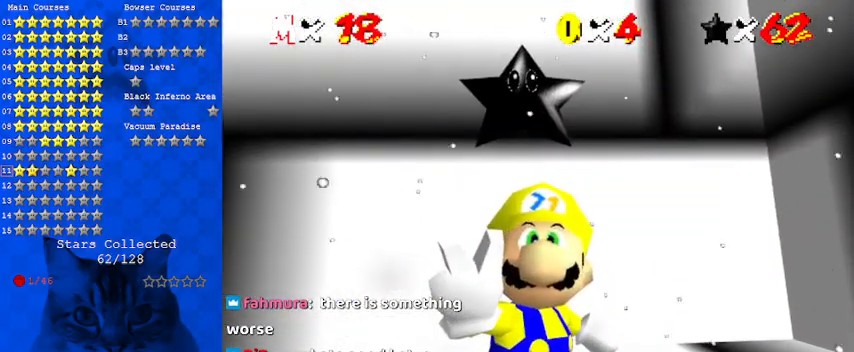
{"keys": [], "events": []}
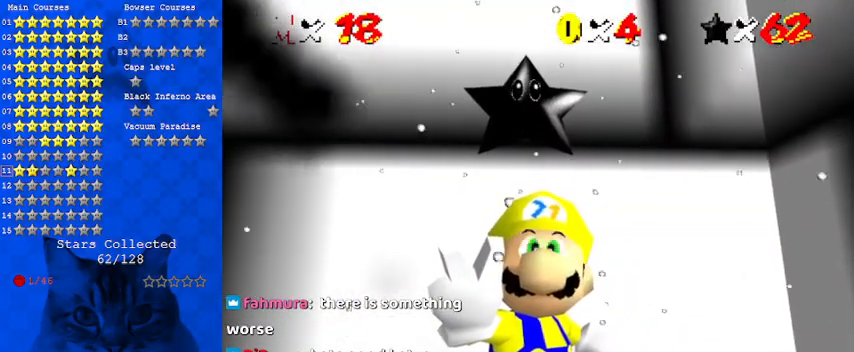
{"keys": [], "events": [[267, "s", "down"], [433, "s", "up"]]}
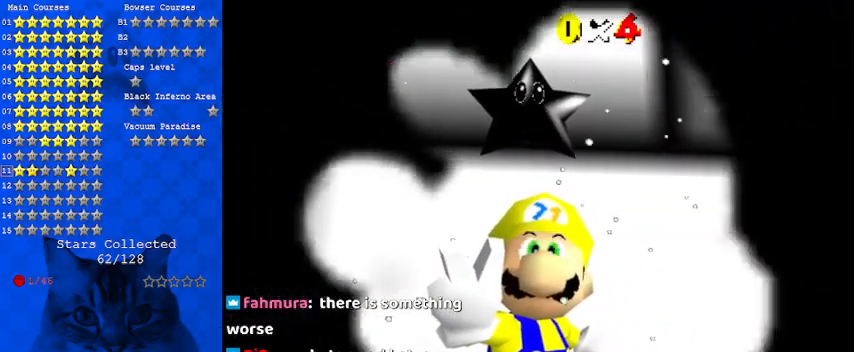
{"keys": [], "events": [[233, "a", "down"], [333, "a", "up"]]}
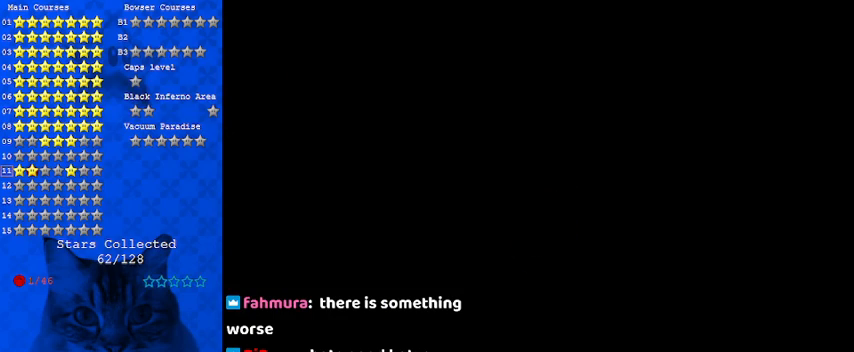
{"keys": [], "events": [[167, "return", "down"], [233, "return", "up"]]}